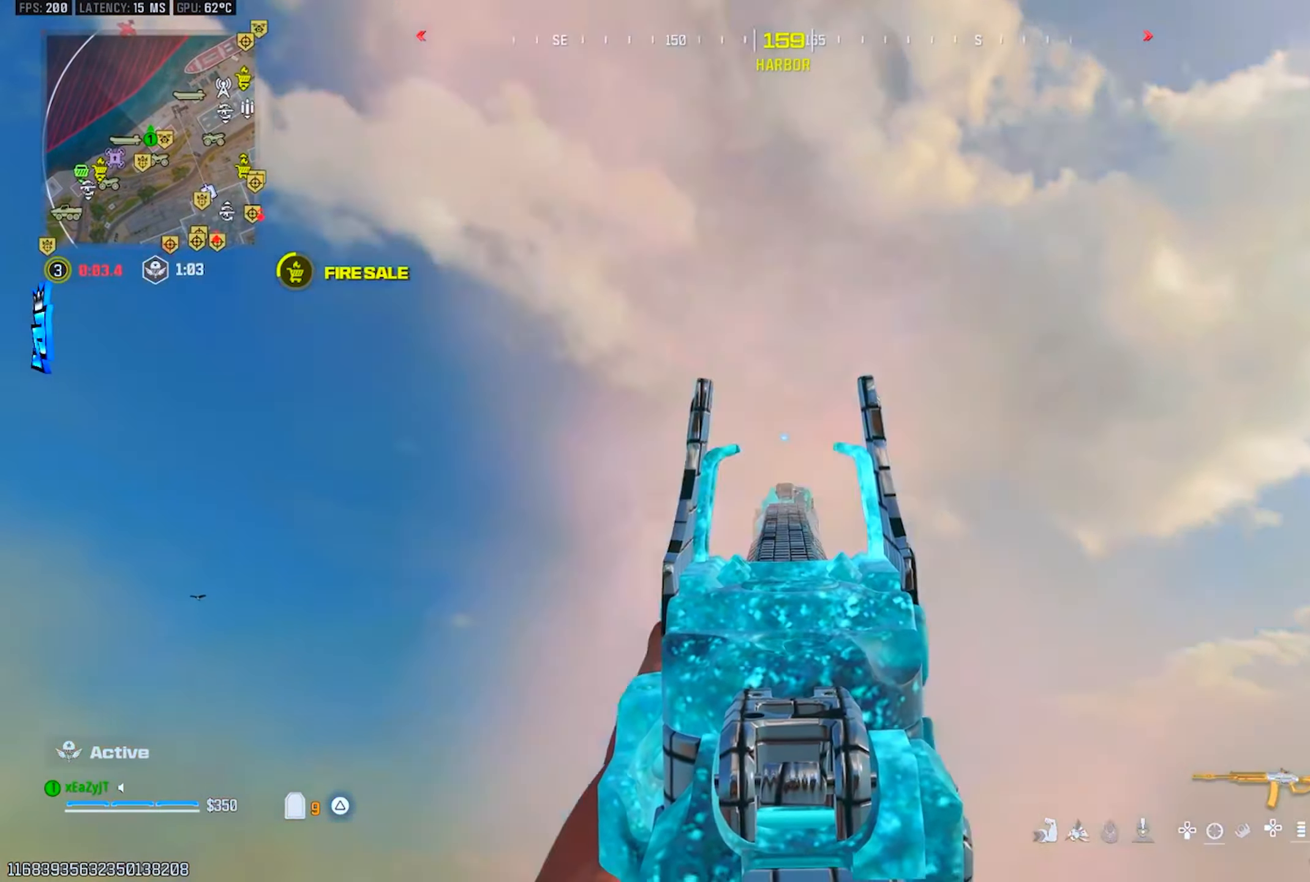
Gameplay with a controller (PlayStation layout); each line is a JSON object with the inputs held at the frame after it. "events" lists button and stick changes between this image and that frame as [ms after this image, input, new state], when the widget could be followed in between.
{"buttons": ["L1", "R1"], "left_stick": "down-right", "right_stick": "center", "events": [[67, "left_stick", "up-left"], [84, "right_stick", "center"], [384, "left_stick", "down-left"], [484, "left_stick", "down-right"]]}
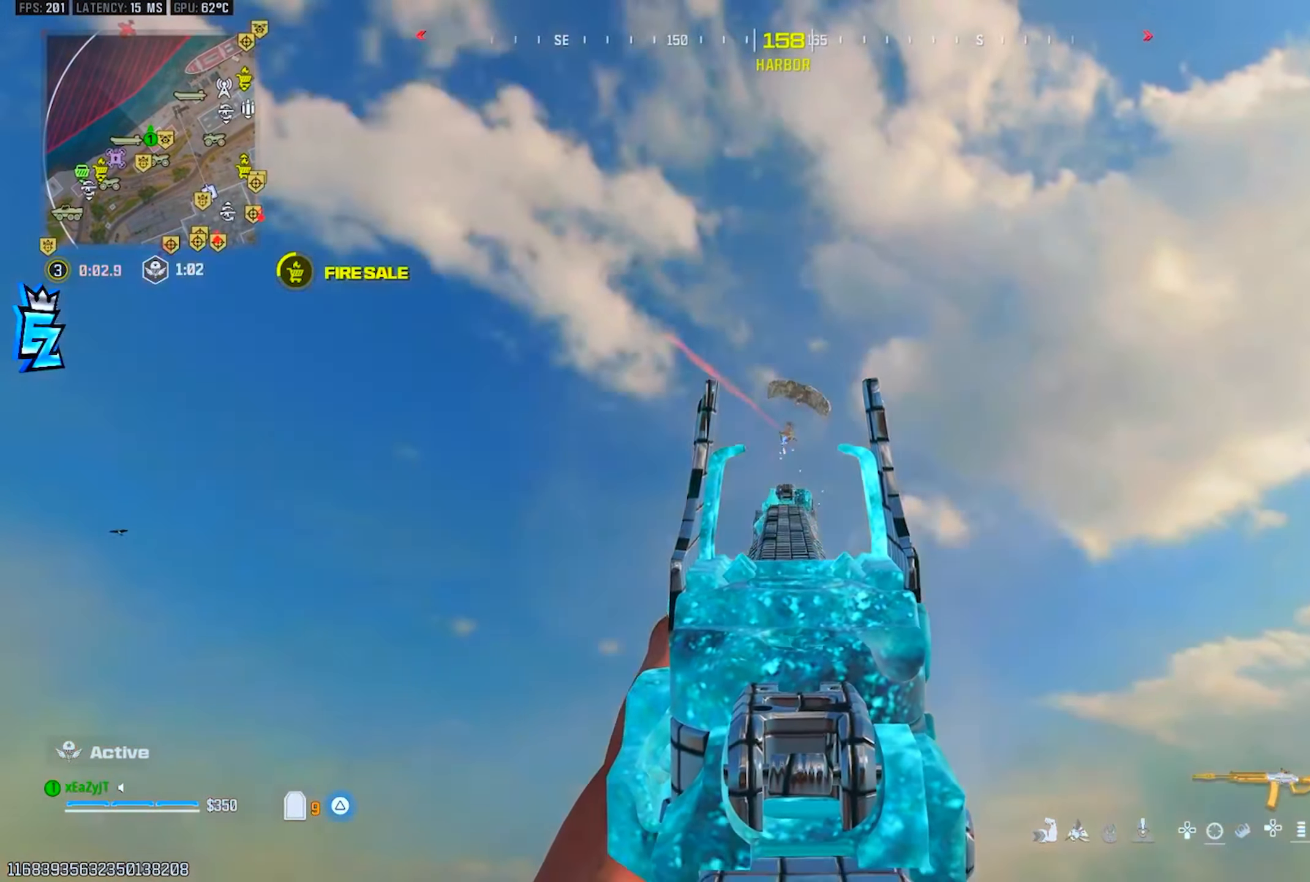
{"buttons": ["L1", "R1"], "left_stick": "center", "right_stick": "right", "events": [[284, "left_stick", "down"], [400, "right_stick", "down-right"], [467, "right_stick", "right"], [484, "left_stick", "center"]]}
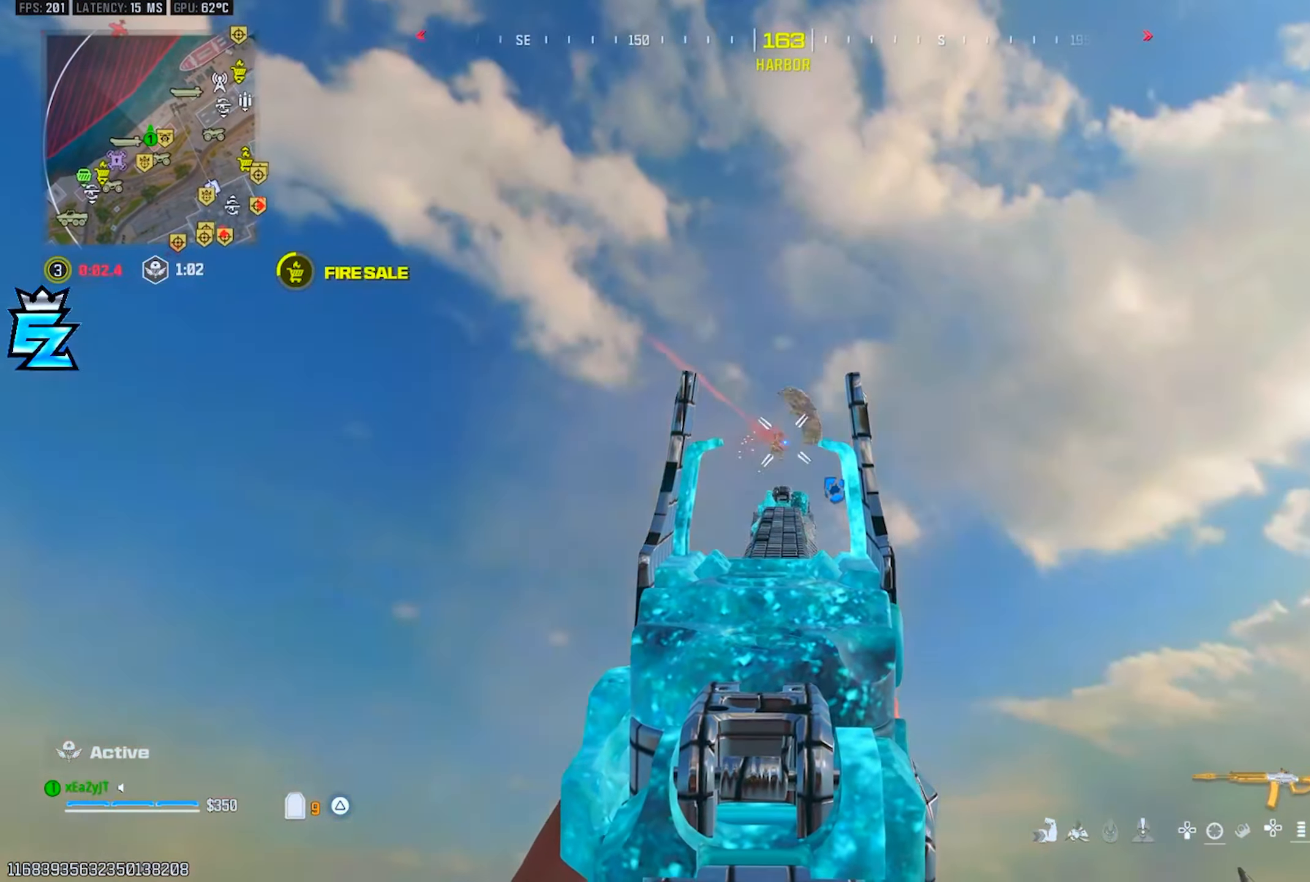
{"buttons": ["L1", "R1"], "left_stick": "center", "right_stick": "center", "events": [[17, "right_stick", "center"], [334, "right_stick", "down-right"], [501, "right_stick", "center"]]}
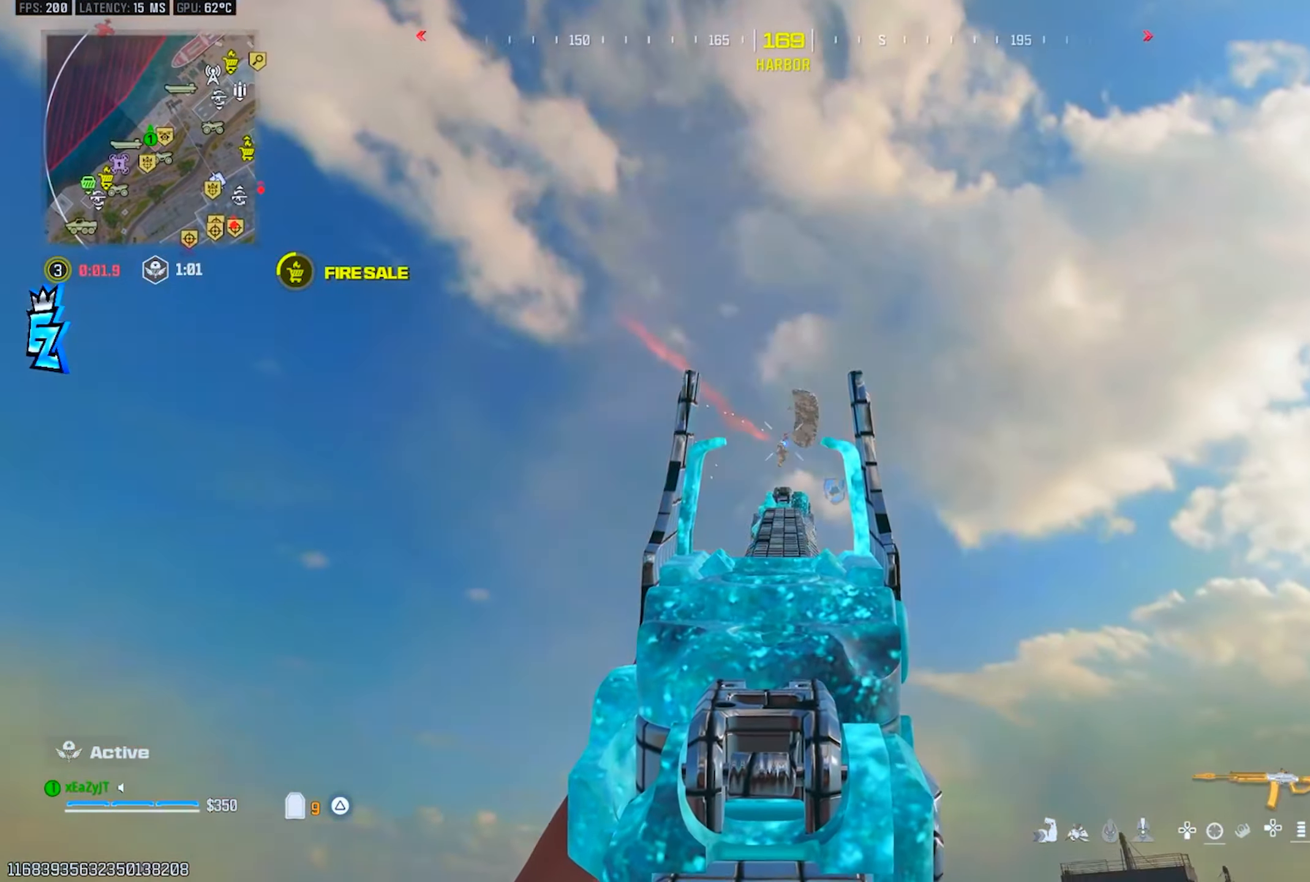
{"buttons": [], "left_stick": "down", "right_stick": "down-right", "events": [[50, "left_stick", "up-right"], [167, "left_stick", "center"], [200, "right_stick", "down-right"], [384, "L1", "up"], [401, "TRIANGLE", "down"], [401, "left_stick", "down"], [484, "R1", "up"], [501, "TRIANGLE", "up"]]}
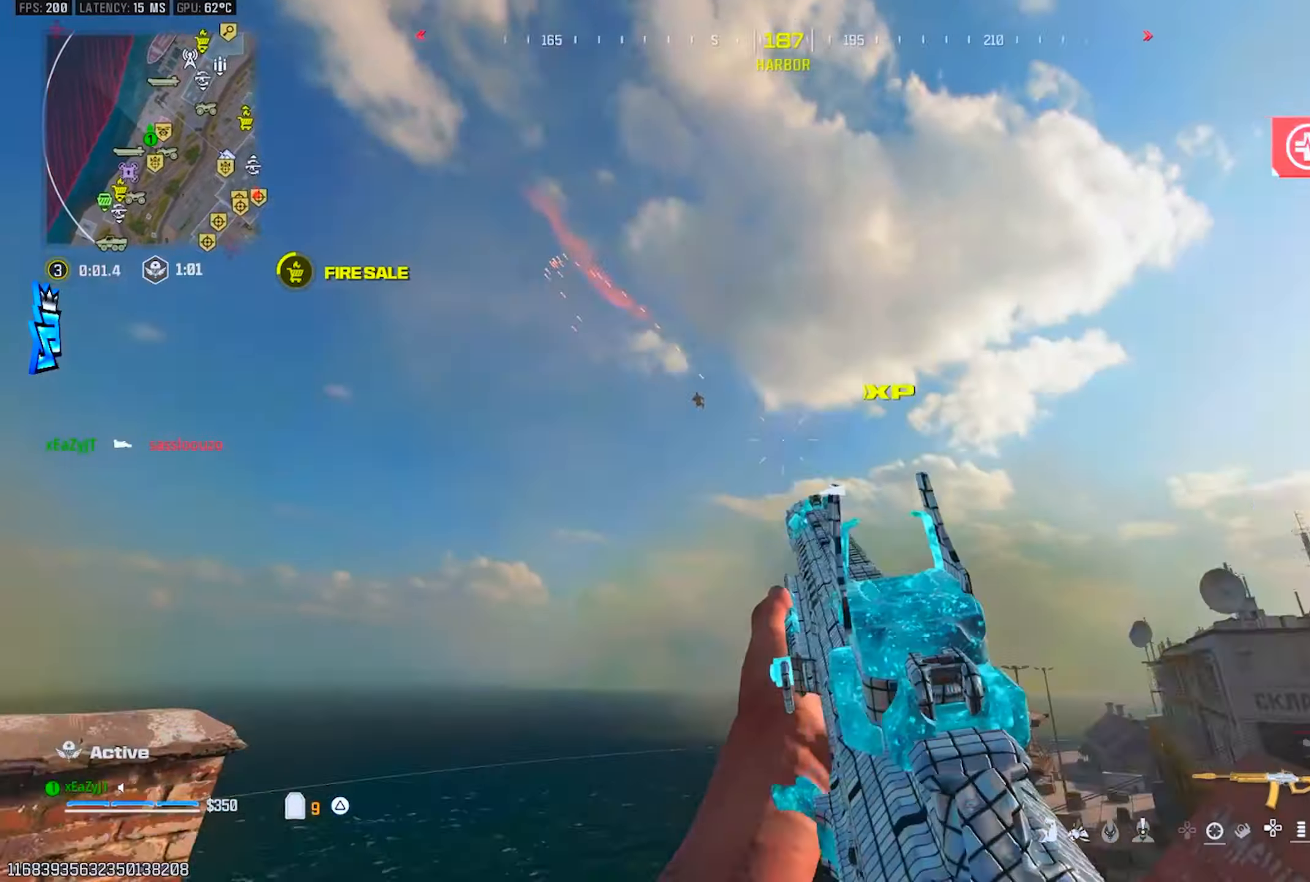
{"buttons": [], "left_stick": "up-left", "right_stick": "center", "events": [[83, "TRIANGLE", "down"], [183, "TRIANGLE", "up"], [217, "left_stick", "up-left"], [233, "TRIANGLE", "down"], [317, "TRIANGLE", "up"], [317, "right_stick", "center"], [367, "TRIANGLE", "down"], [467, "TRIANGLE", "up"]]}
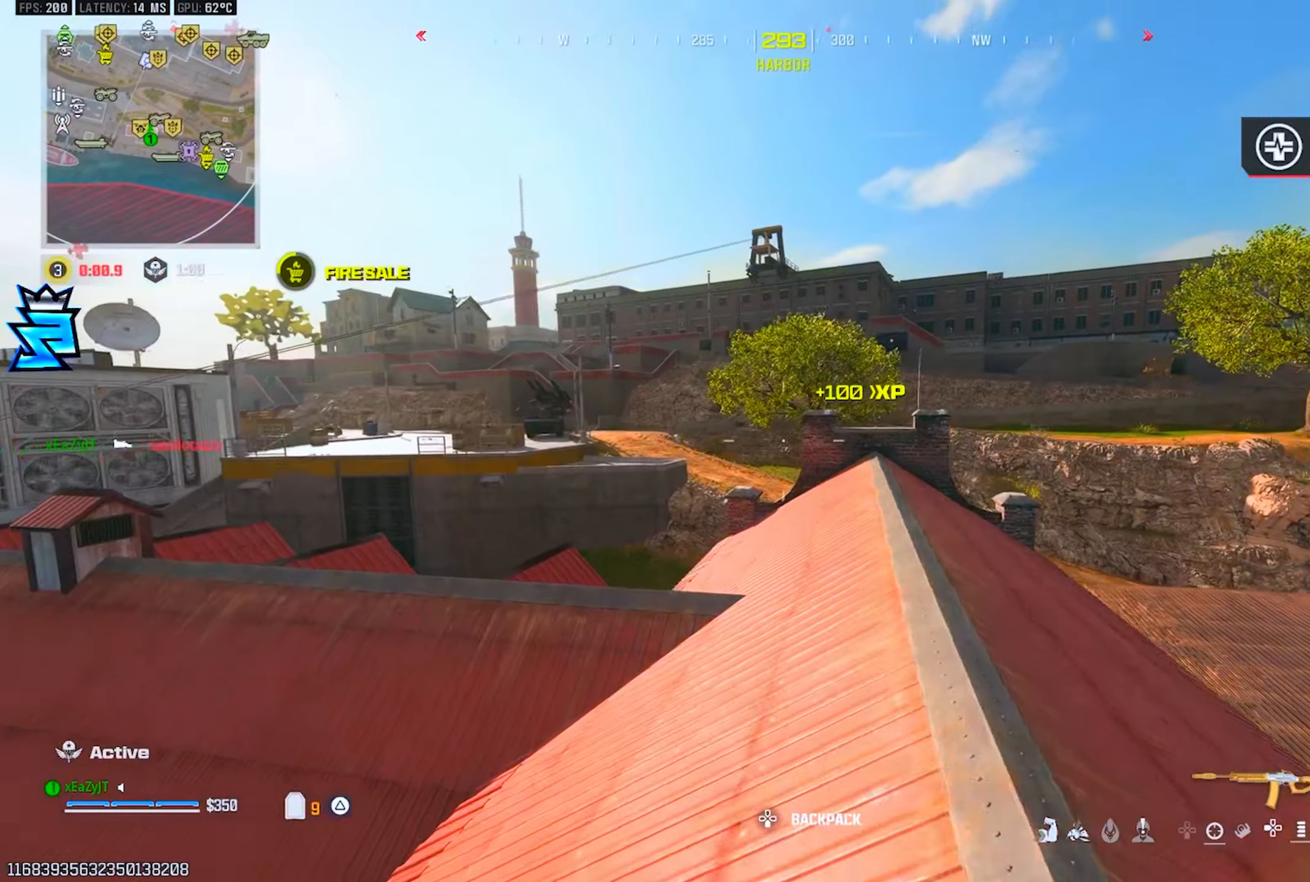
{"buttons": [], "left_stick": "down-right", "right_stick": "center", "events": [[217, "left_stick", "center"], [234, "right_stick", "left"], [317, "TRIANGLE", "down"], [334, "right_stick", "center"], [367, "left_stick", "down-right"], [384, "TRIANGLE", "up"], [417, "TRIANGLE", "down"], [501, "TRIANGLE", "up"]]}
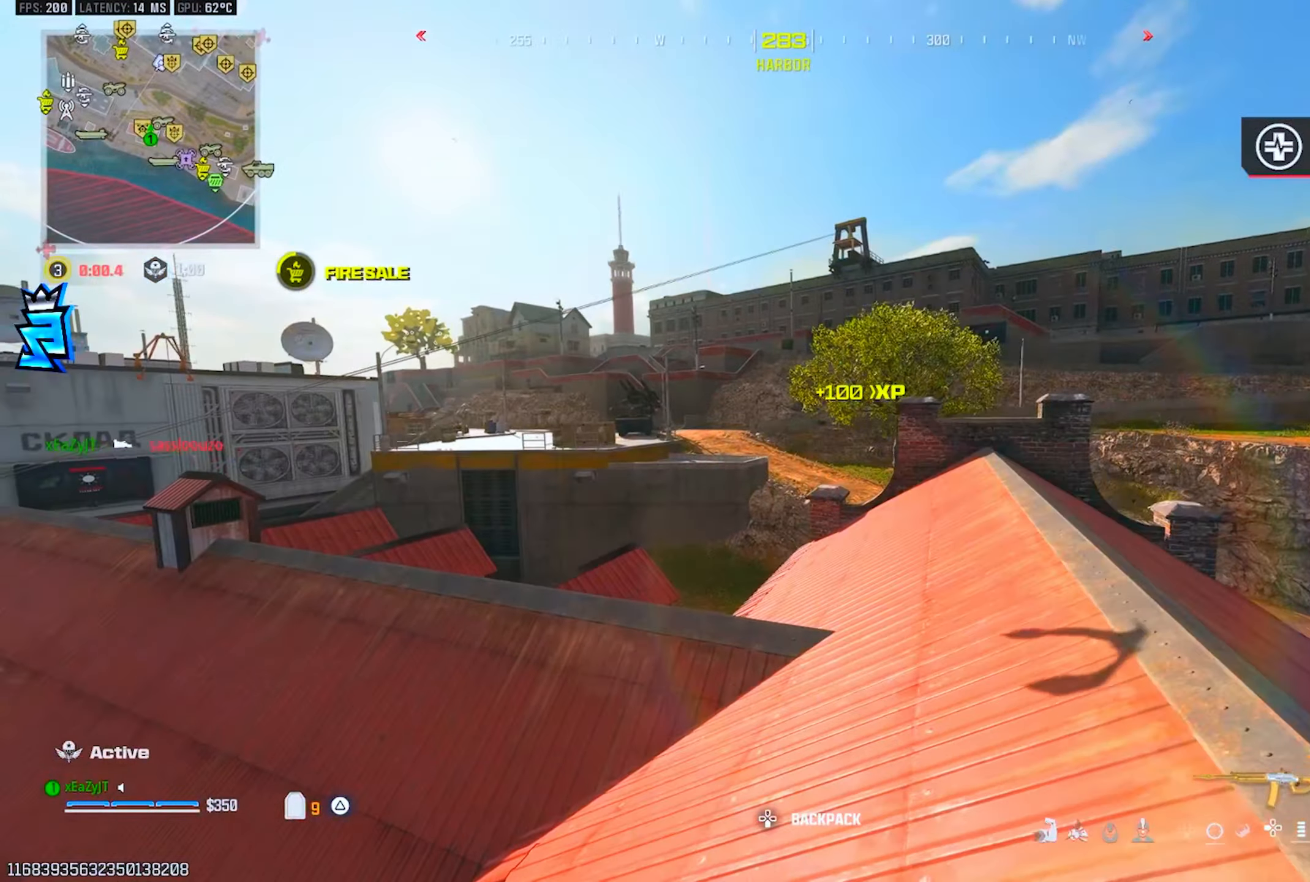
{"buttons": [], "left_stick": "left", "right_stick": "center", "events": [[33, "left_stick", "center"], [83, "TRIANGLE", "down"], [83, "left_stick", "left"], [150, "TRIANGLE", "up"], [167, "right_stick", "right"], [284, "TRIANGLE", "down"], [334, "TRIANGLE", "up"], [500, "right_stick", "center"]]}
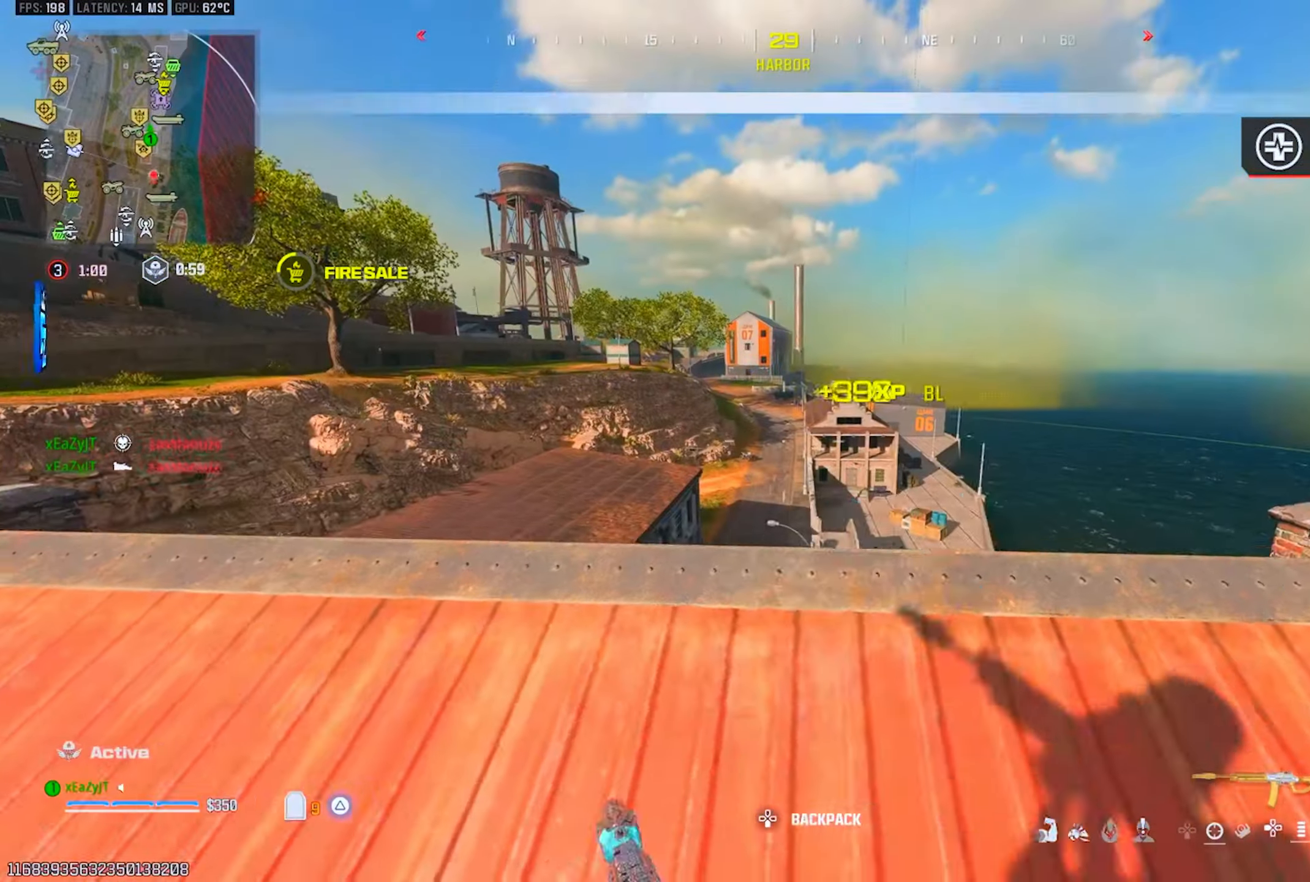
{"buttons": [], "left_stick": "center", "right_stick": "center", "events": [[50, "left_stick", "center"], [201, "right_stick", "down-right"], [251, "left_stick", "right"], [251, "right_stick", "center"], [301, "left_stick", "center"]]}
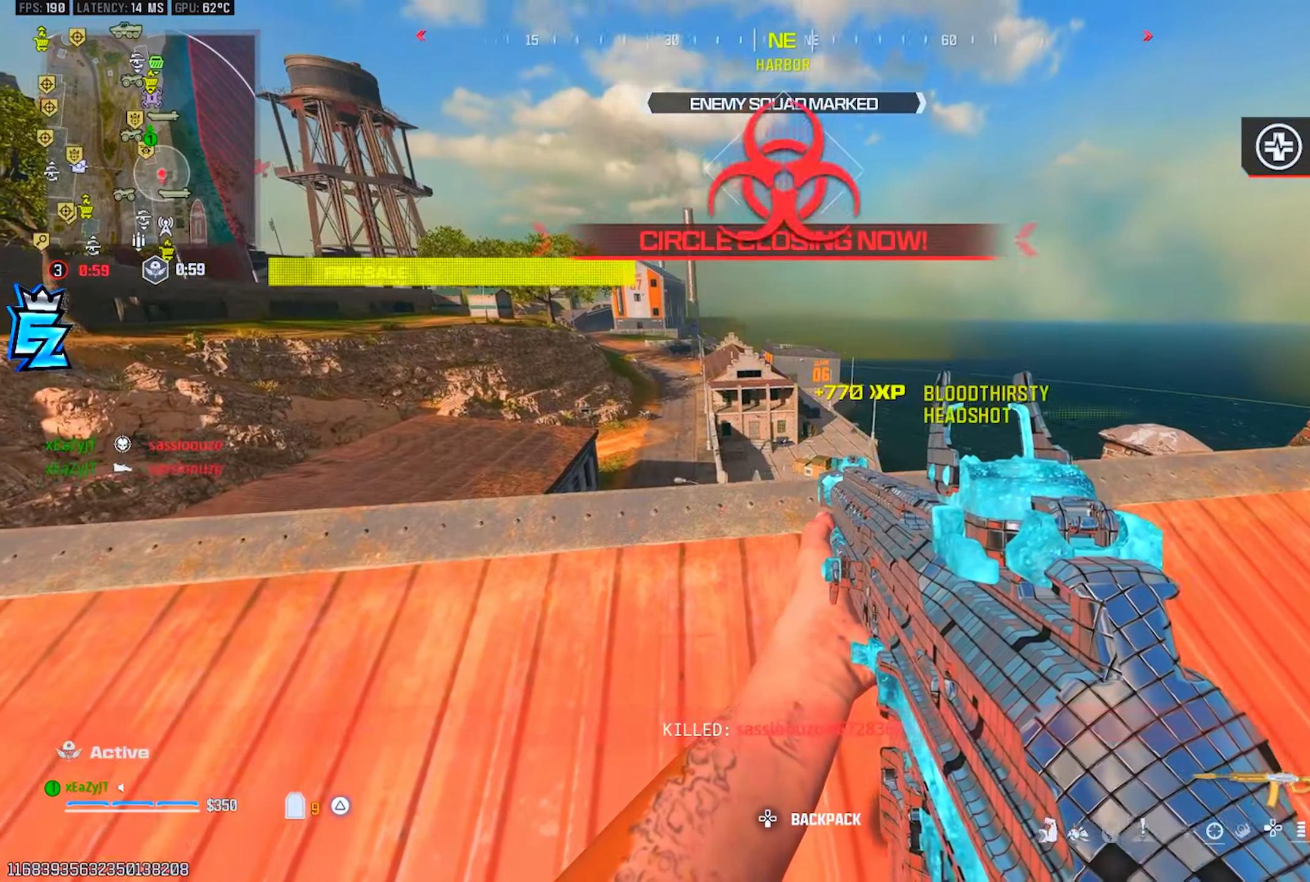
{"buttons": [], "left_stick": "left", "right_stick": "right", "events": [[100, "left_stick", "down-right"], [150, "right_stick", "right"], [183, "TRIANGLE", "down"], [217, "TRIANGLE", "up"], [317, "TRIANGLE", "down"], [350, "left_stick", "down-left"], [400, "TRIANGLE", "up"], [434, "left_stick", "left"]]}
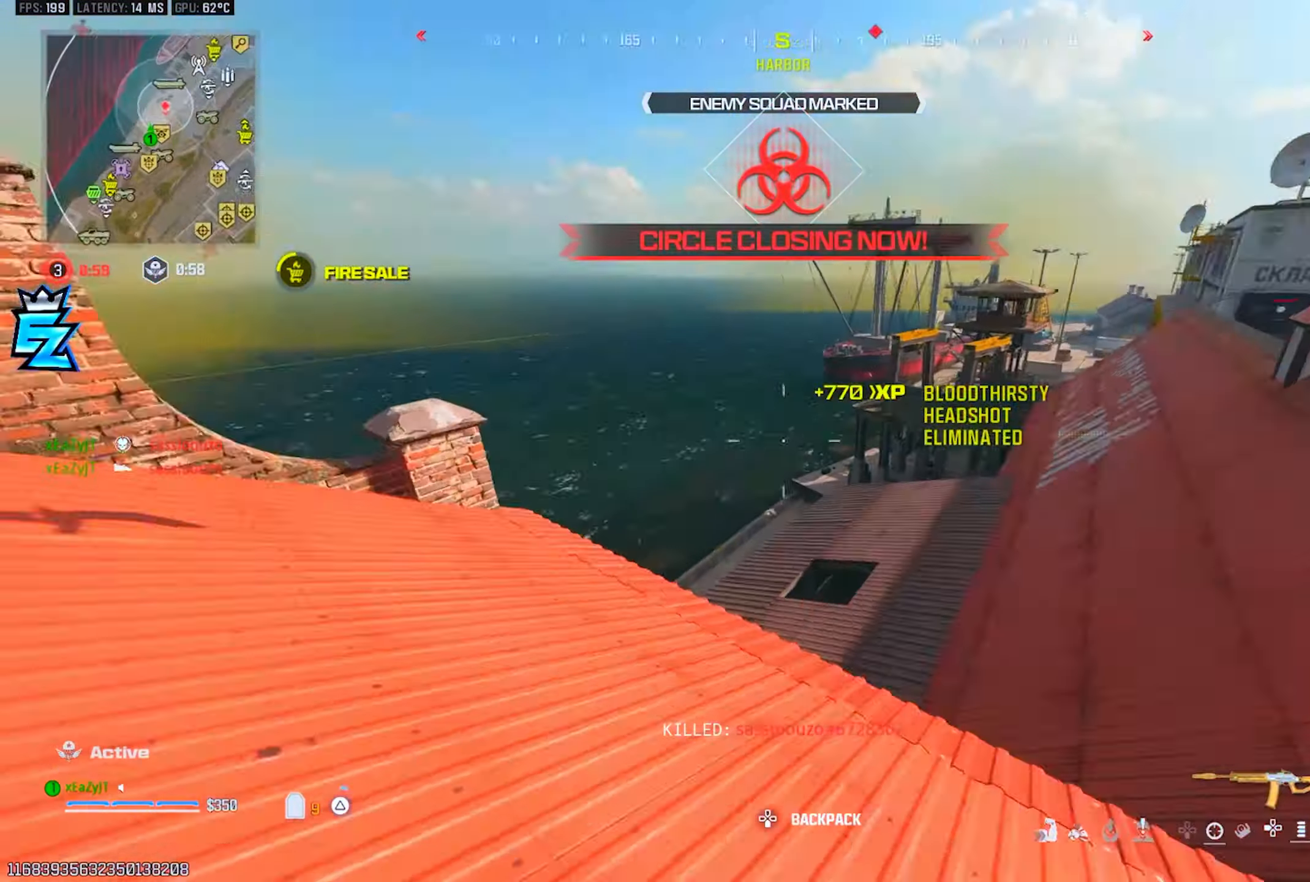
{"buttons": ["L3"], "left_stick": "up", "right_stick": "center", "events": [[17, "TRIANGLE", "down"], [50, "TRIANGLE", "up"], [67, "right_stick", "center"], [151, "TRIANGLE", "down"], [234, "TRIANGLE", "up"], [317, "left_stick", "up-right"], [334, "right_stick", "right"], [401, "right_stick", "center"], [417, "L3", "down"], [468, "left_stick", "up"]]}
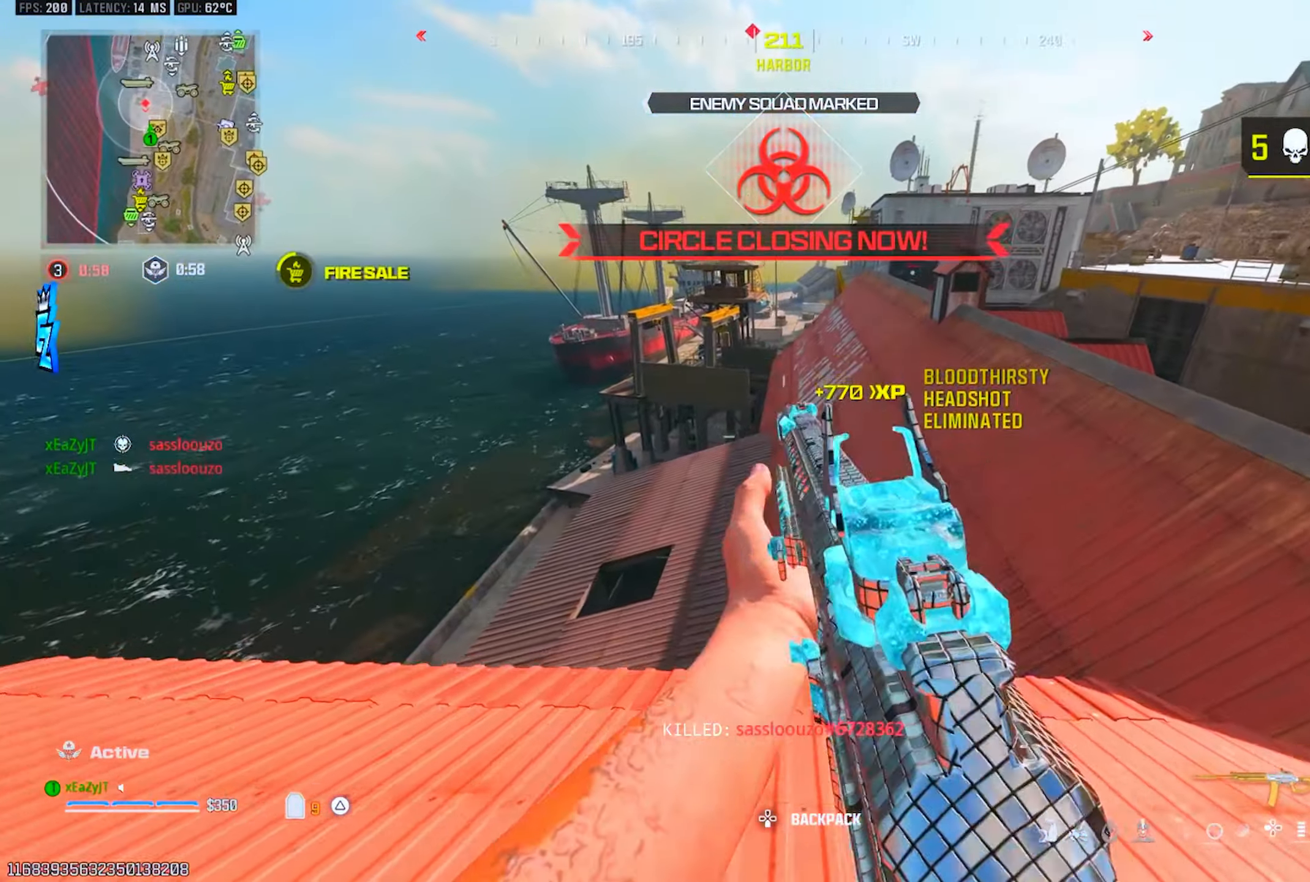
{"buttons": [], "left_stick": "up", "right_stick": "center", "events": [[67, "L3", "up"], [150, "R3", "down"], [284, "R3", "up"], [284, "SQUARE", "down"], [317, "SQUARE", "up"], [317, "left_stick", "center"], [434, "left_stick", "up"]]}
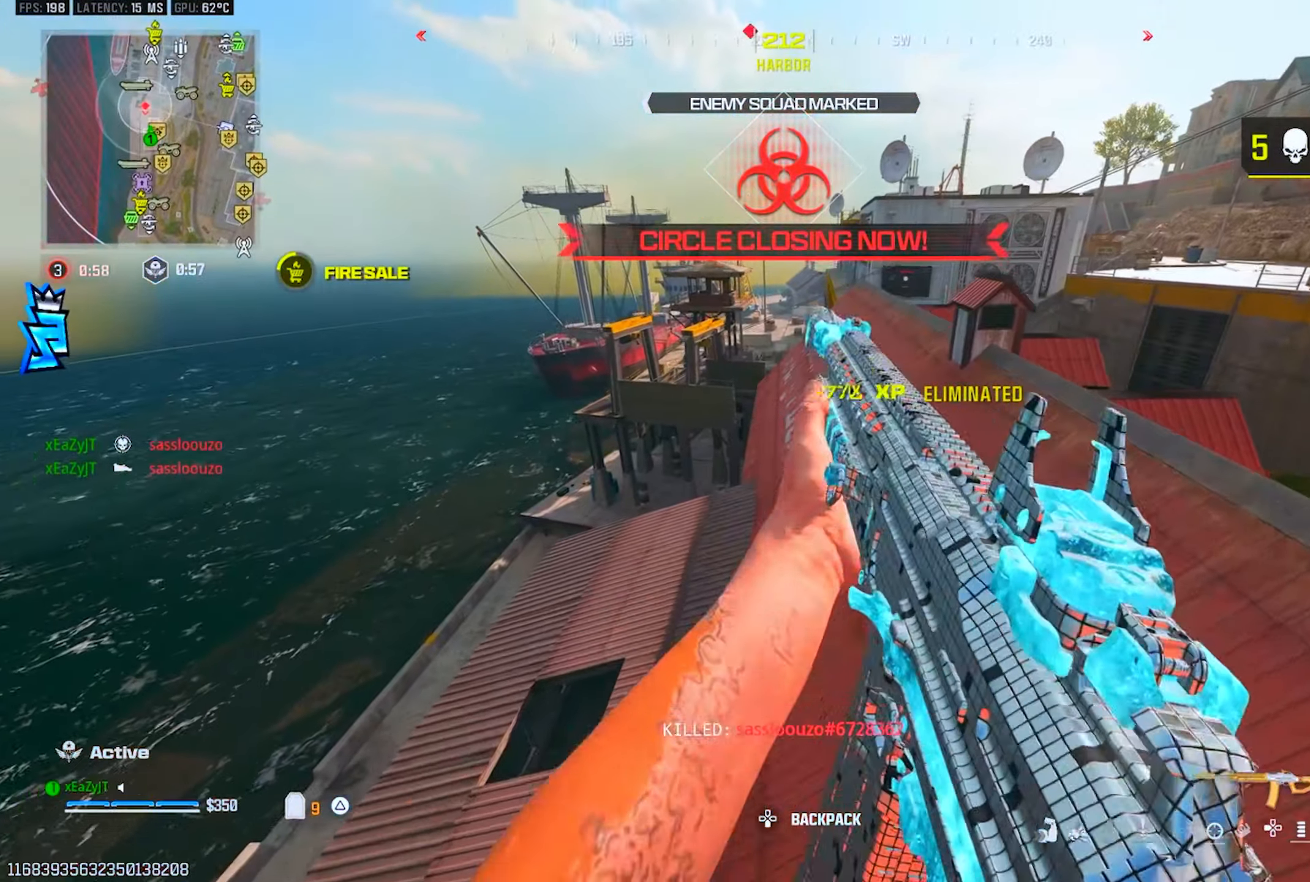
{"buttons": [], "left_stick": "up", "right_stick": "center", "events": []}
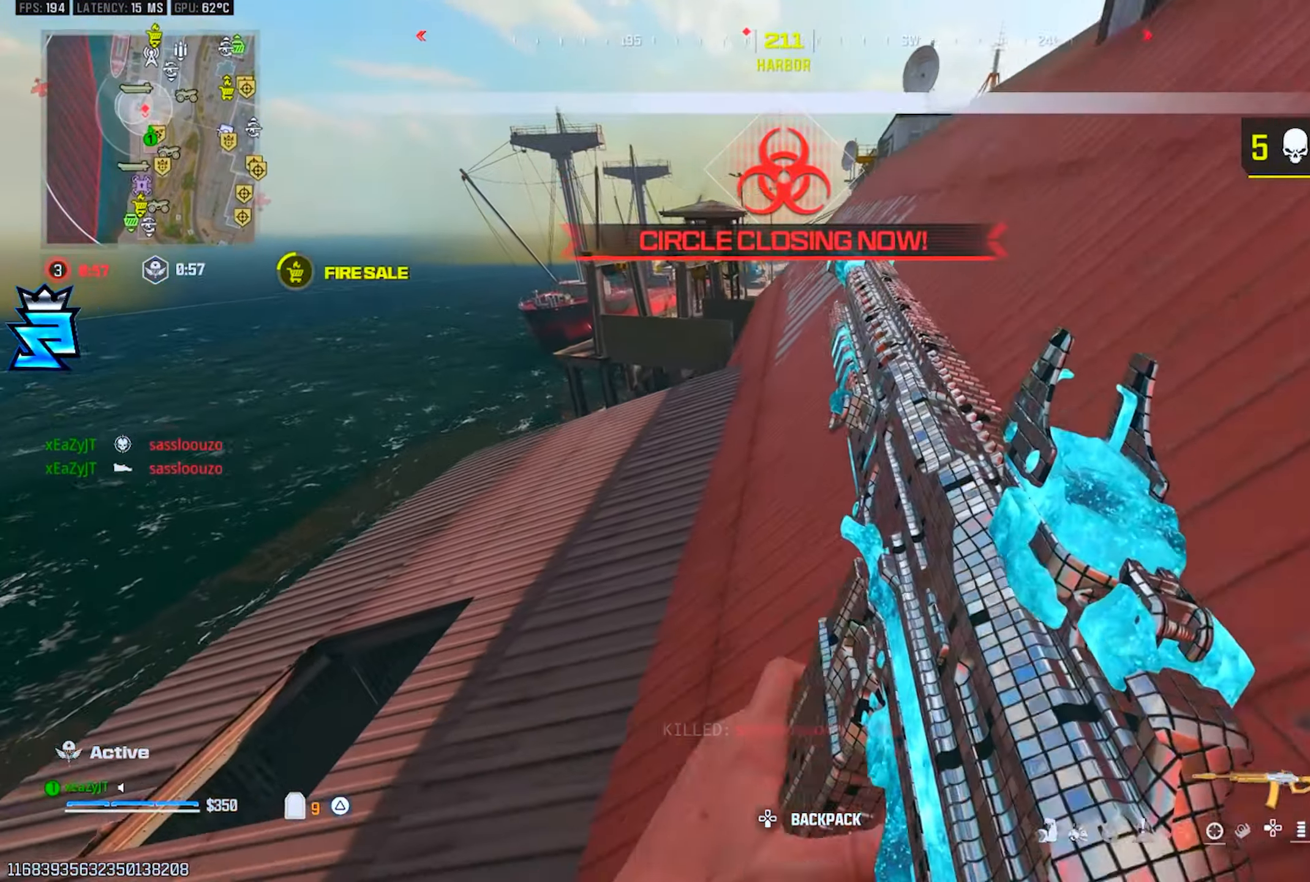
{"buttons": [], "left_stick": "up", "right_stick": "center", "events": [[167, "right_stick", "up"], [250, "right_stick", "center"]]}
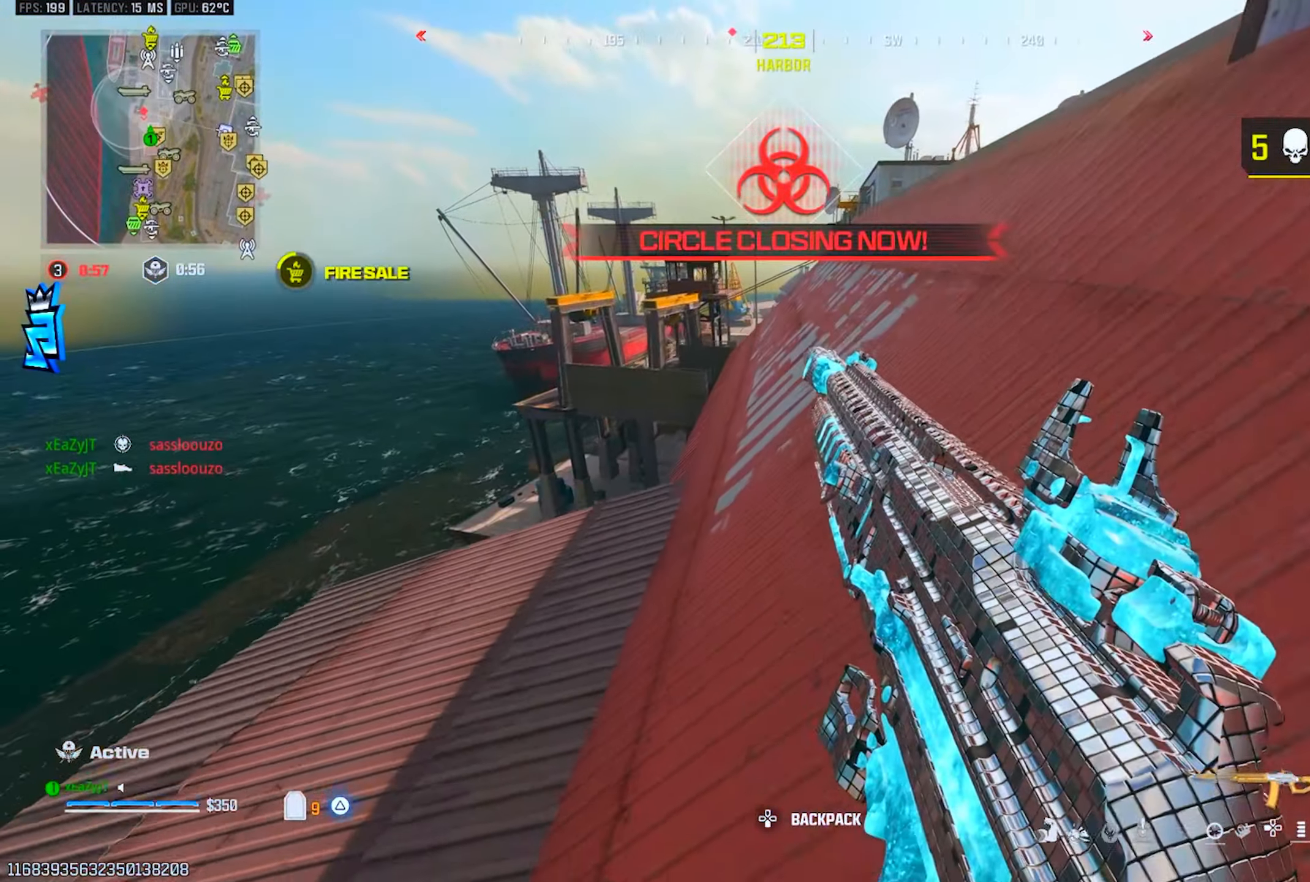
{"buttons": [], "left_stick": "up", "right_stick": "center", "events": [[50, "R3", "down"], [117, "R3", "up"]]}
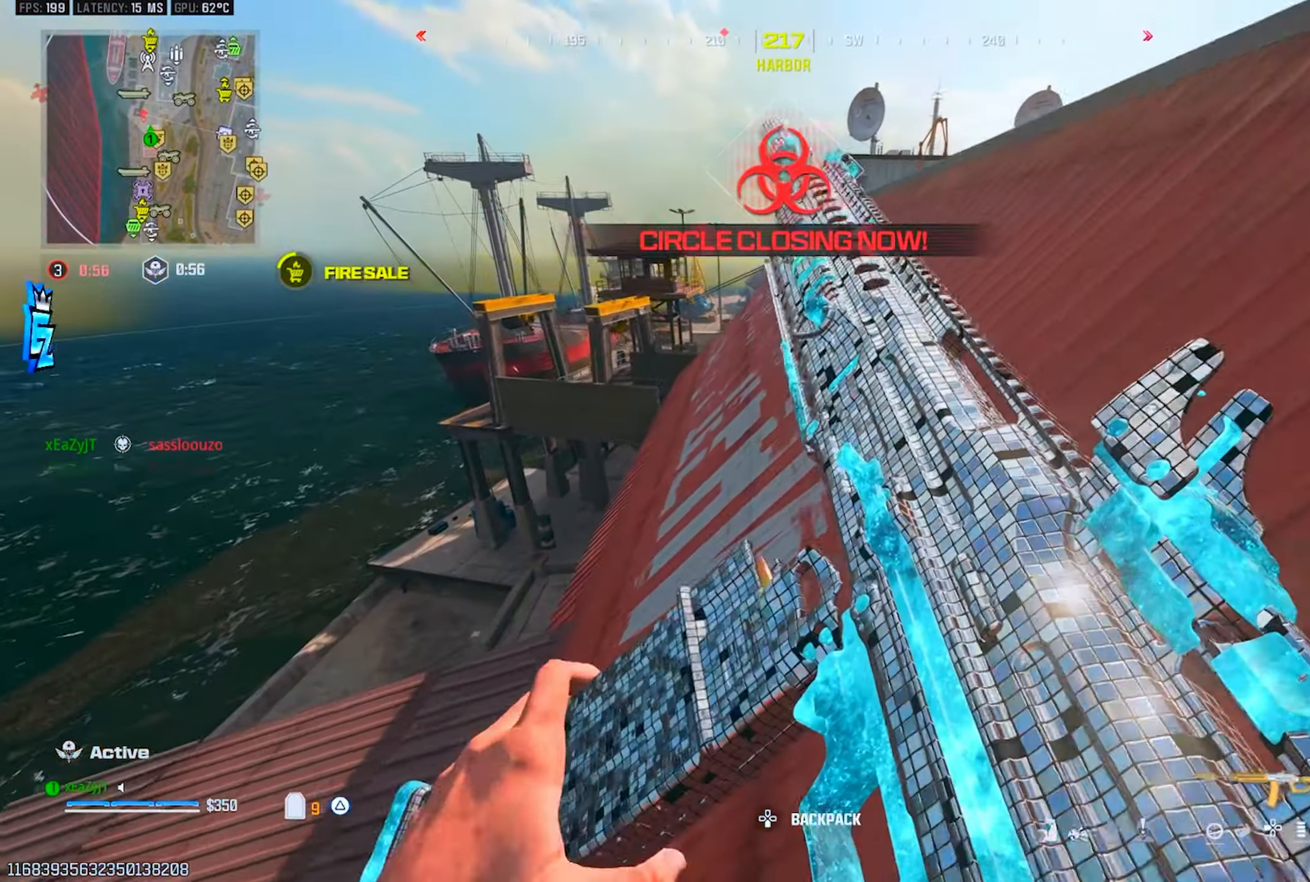
{"buttons": ["L3"], "left_stick": "up", "right_stick": "center", "events": [[500, "L3", "down"]]}
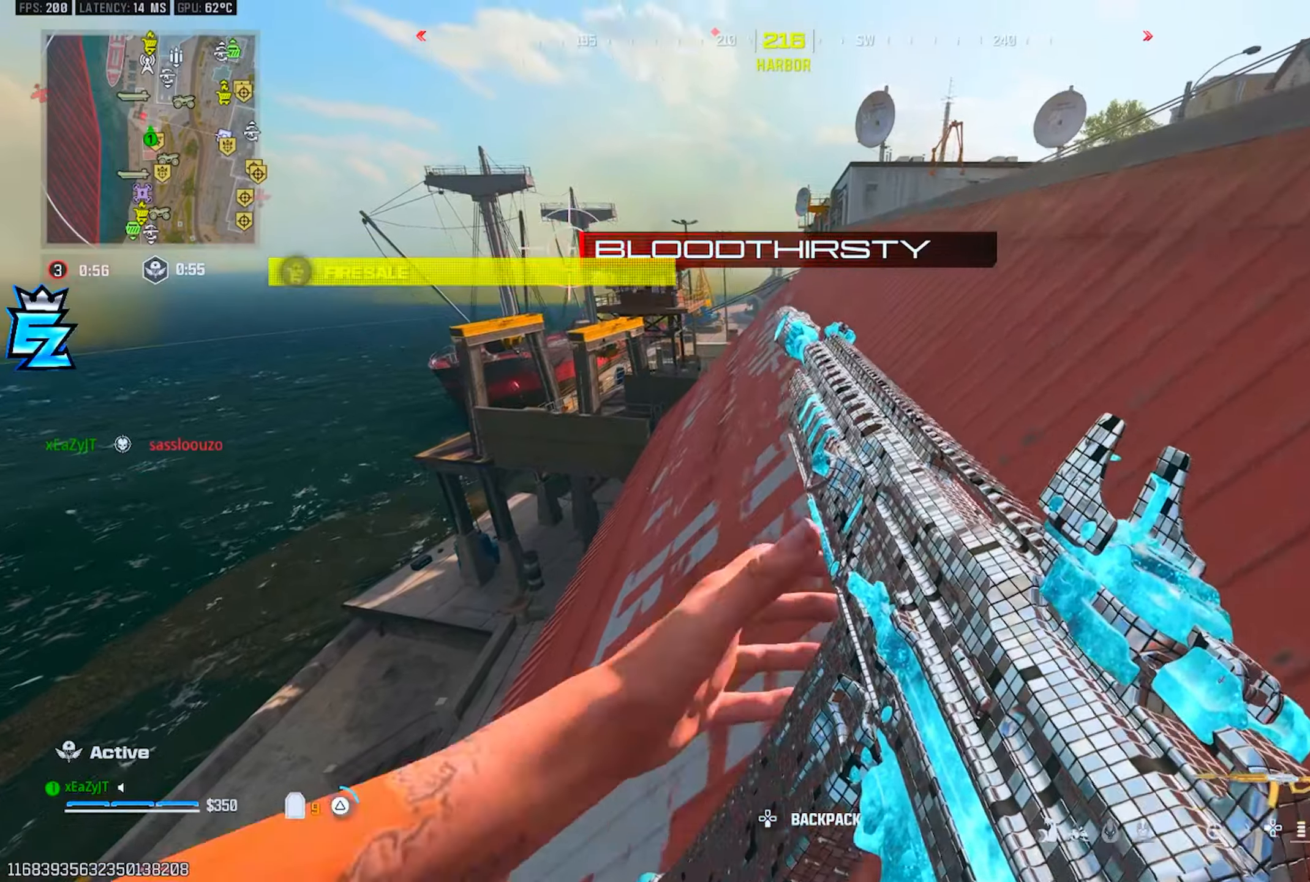
{"buttons": ["R3"], "left_stick": "up", "right_stick": "center", "events": [[33, "TRIANGLE", "down"], [117, "TRIANGLE", "up"], [150, "TRIANGLE", "down"], [183, "TRIANGLE", "up"], [250, "L3", "up"], [384, "R3", "down"]]}
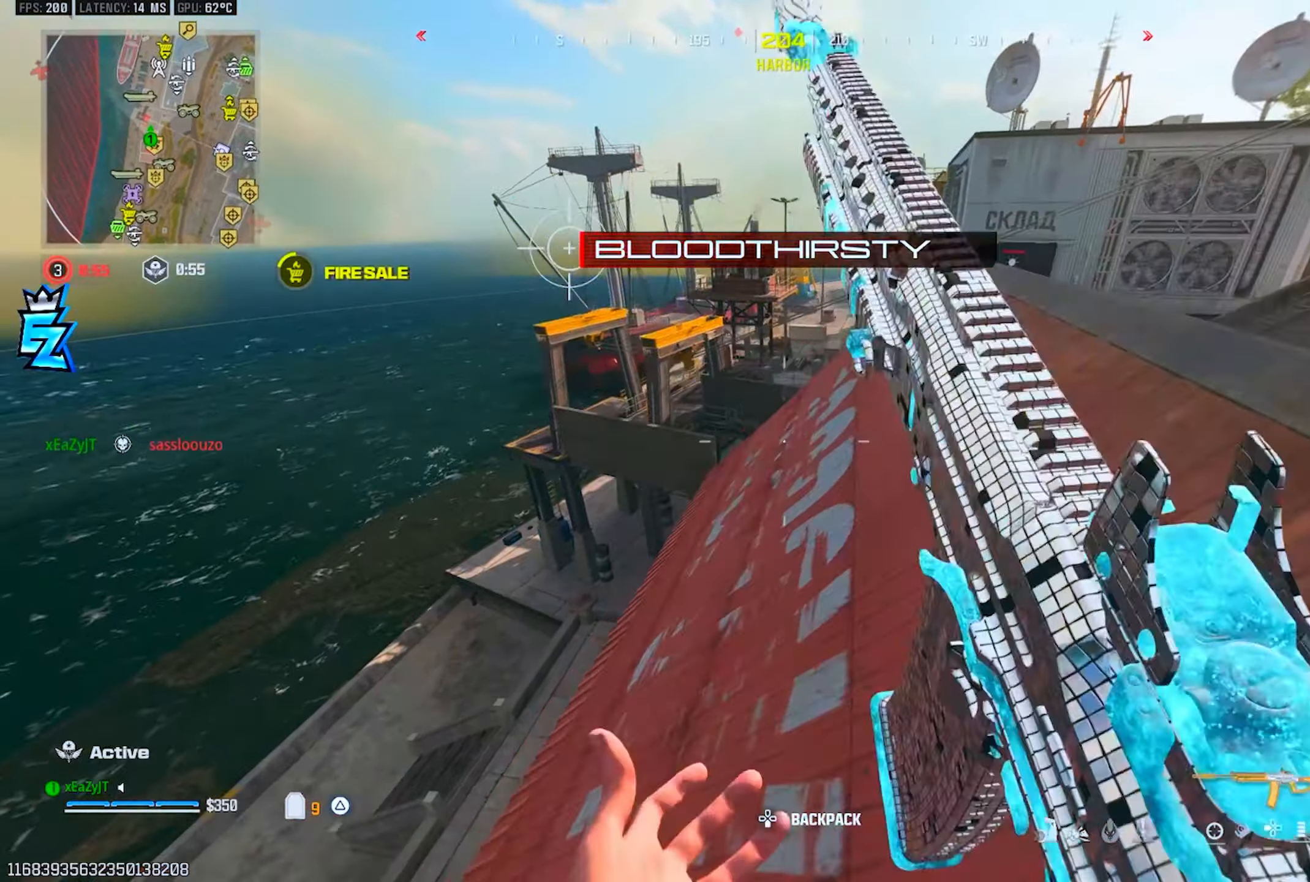
{"buttons": ["TRIANGLE"], "left_stick": "up", "right_stick": "center", "events": [[50, "R3", "up"], [301, "TRIANGLE", "down"], [367, "TRIANGLE", "up"], [451, "L3", "down"], [451, "TRIANGLE", "down"], [501, "L3", "up"]]}
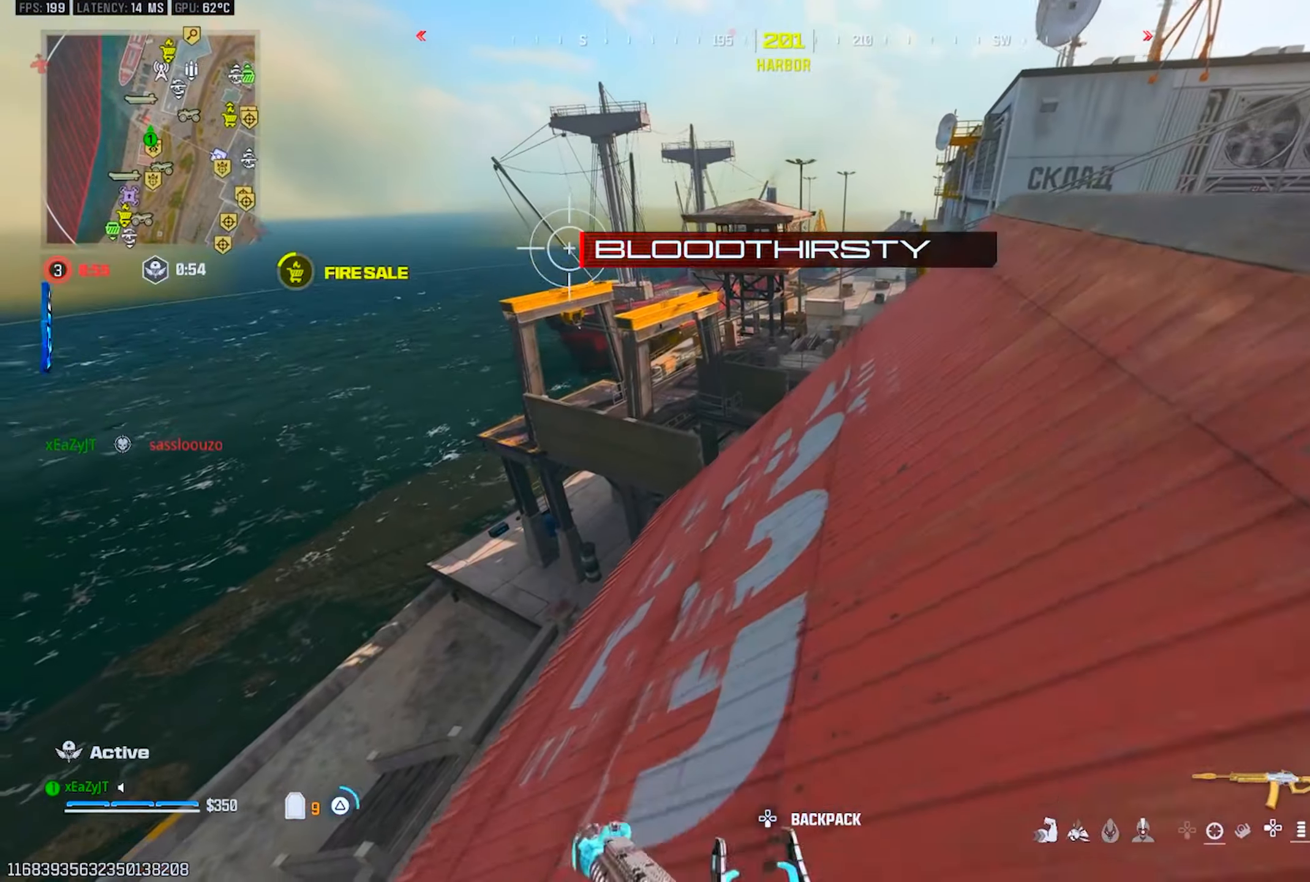
{"buttons": [], "left_stick": "up", "right_stick": "center", "events": [[33, "TRIANGLE", "up"], [100, "TRIANGLE", "down"], [183, "TRIANGLE", "up"], [284, "L3", "down"], [284, "TRIANGLE", "down"], [350, "TRIANGLE", "up"], [384, "L3", "up"]]}
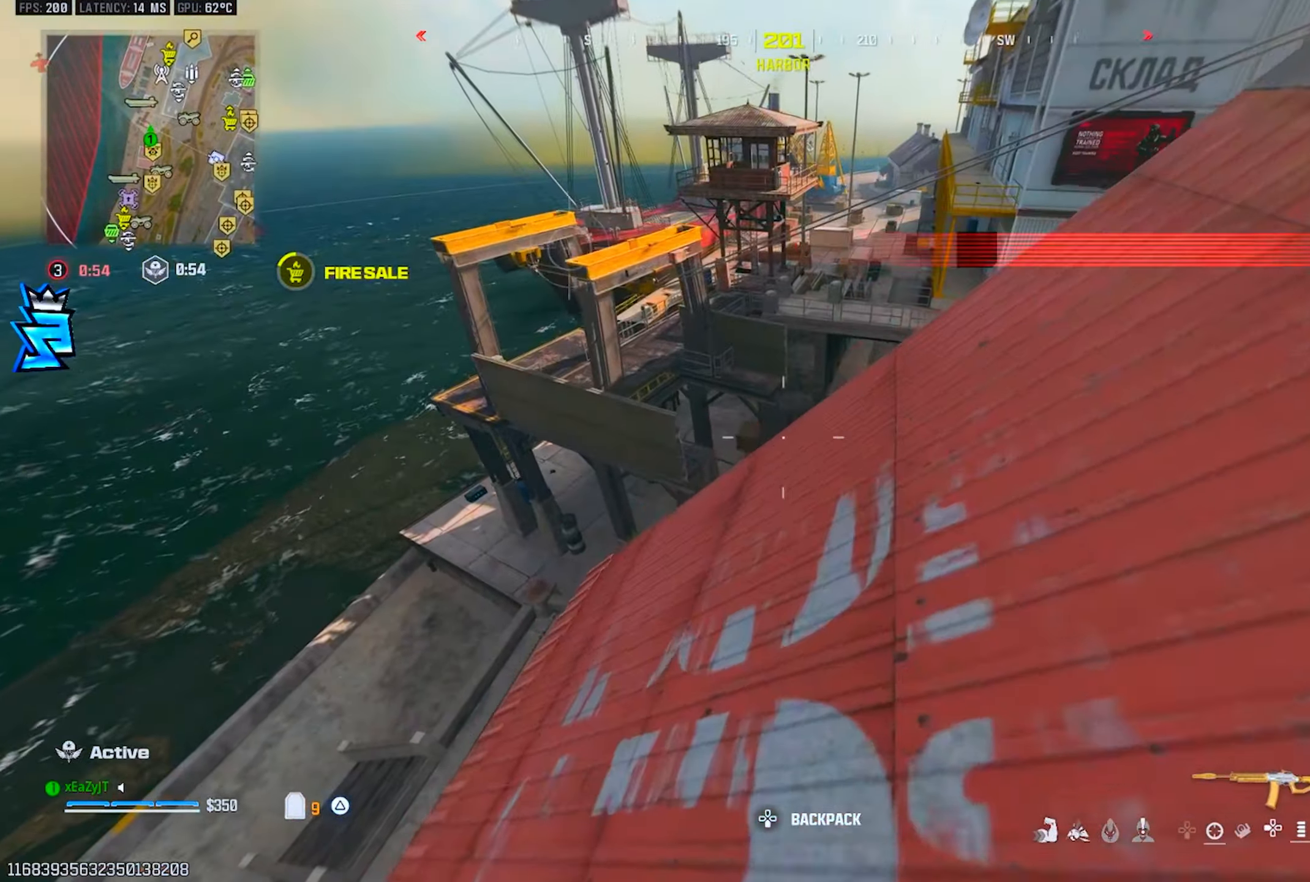
{"buttons": [], "left_stick": "down", "right_stick": "center", "events": [[116, "TRIANGLE", "down"], [217, "TRIANGLE", "up"], [317, "left_stick", "center"], [400, "left_stick", "down"], [417, "TRIANGLE", "down"], [484, "TRIANGLE", "up"]]}
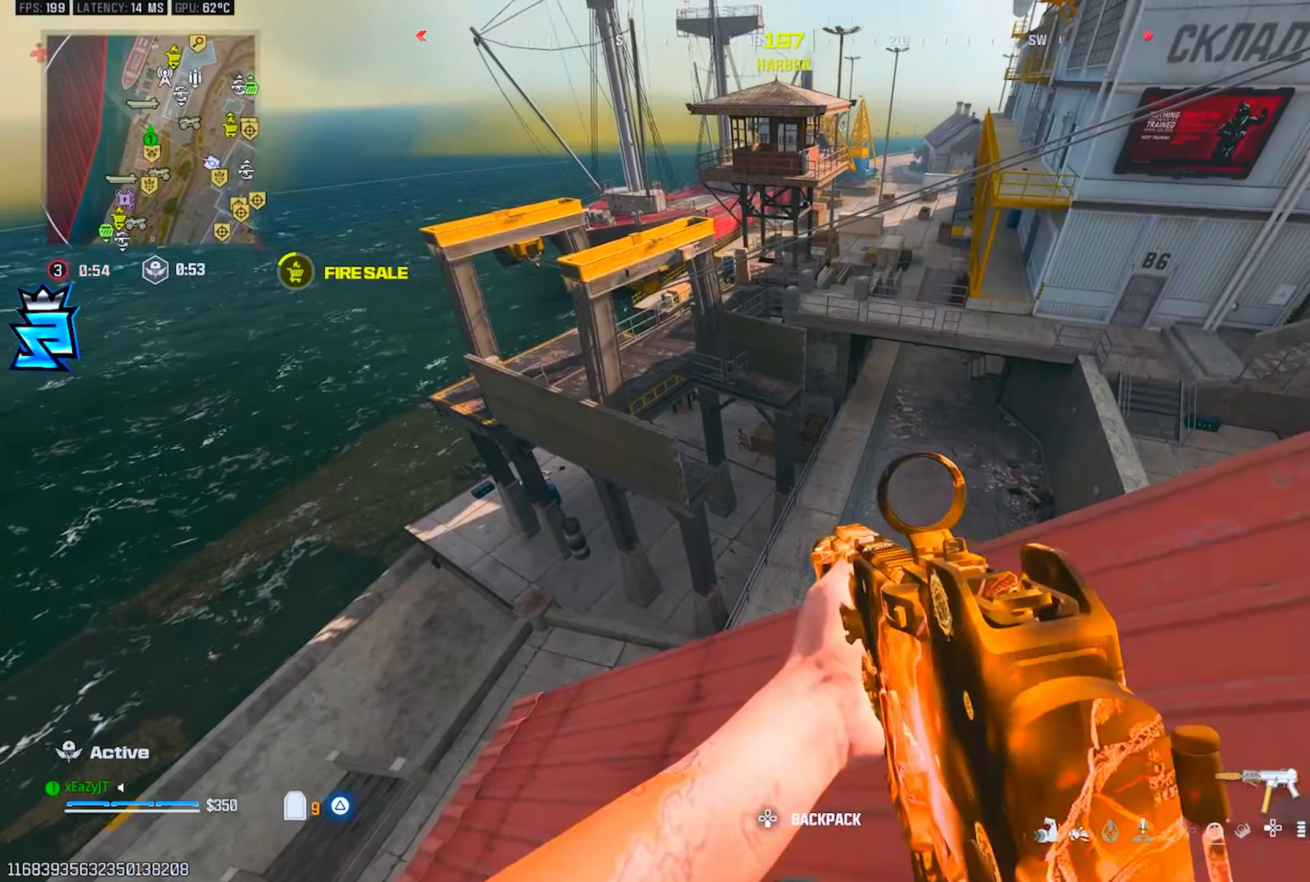
{"buttons": ["L1"], "left_stick": "center", "right_stick": "up", "events": [[17, "right_stick", "up"], [84, "left_stick", "down-left"], [217, "left_stick", "center"], [234, "right_stick", "center"], [267, "L1", "down"], [351, "left_stick", "up-right"], [417, "left_stick", "up-left"], [417, "right_stick", "up"], [467, "left_stick", "center"]]}
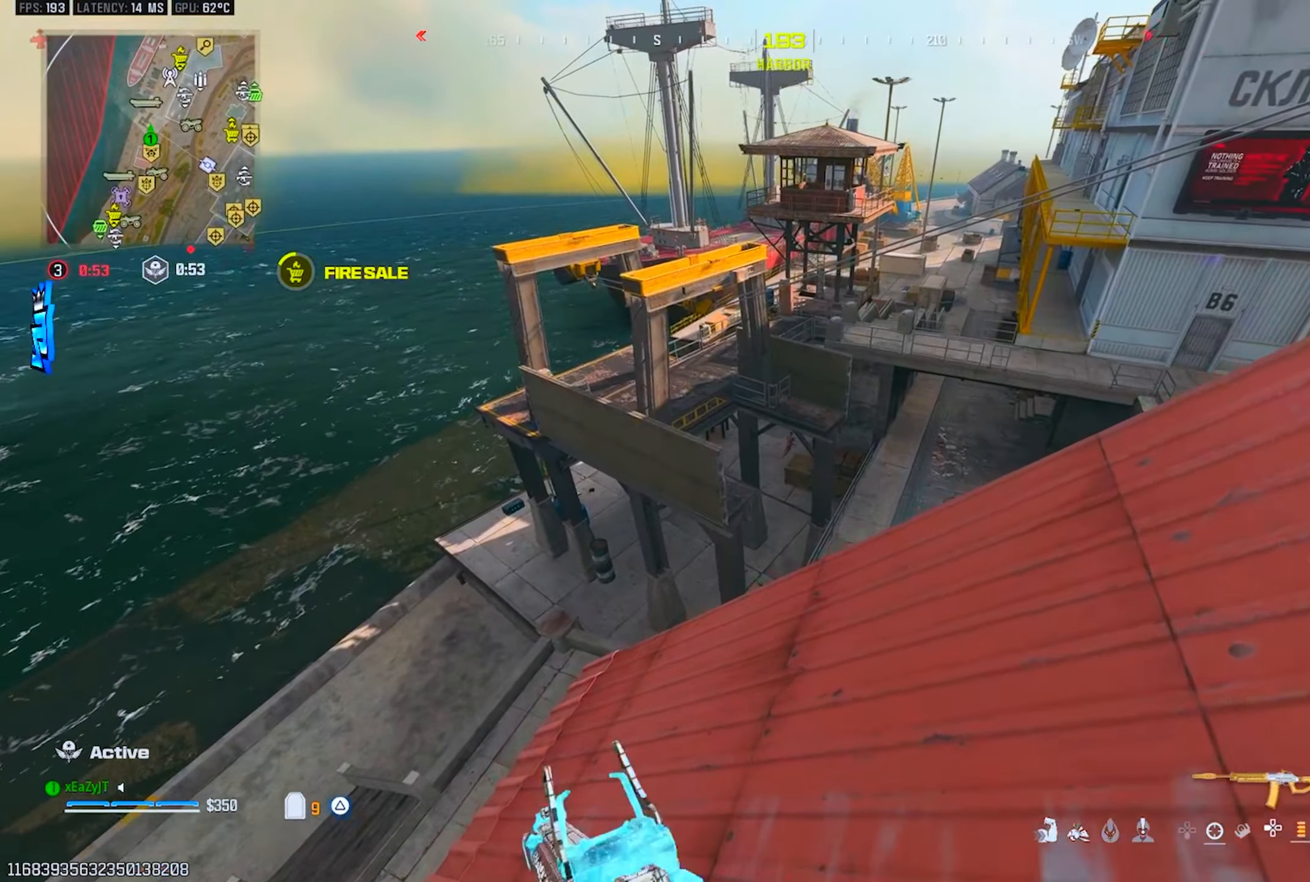
{"buttons": [], "left_stick": "up", "right_stick": "right", "events": [[133, "DPAD_UP", "down"], [183, "DPAD_UP", "up"], [217, "TRIANGLE", "down"], [217, "right_stick", "center"], [250, "L1", "up"], [283, "TRIANGLE", "up"], [367, "left_stick", "up-left"], [400, "right_stick", "right"], [417, "left_stick", "up"]]}
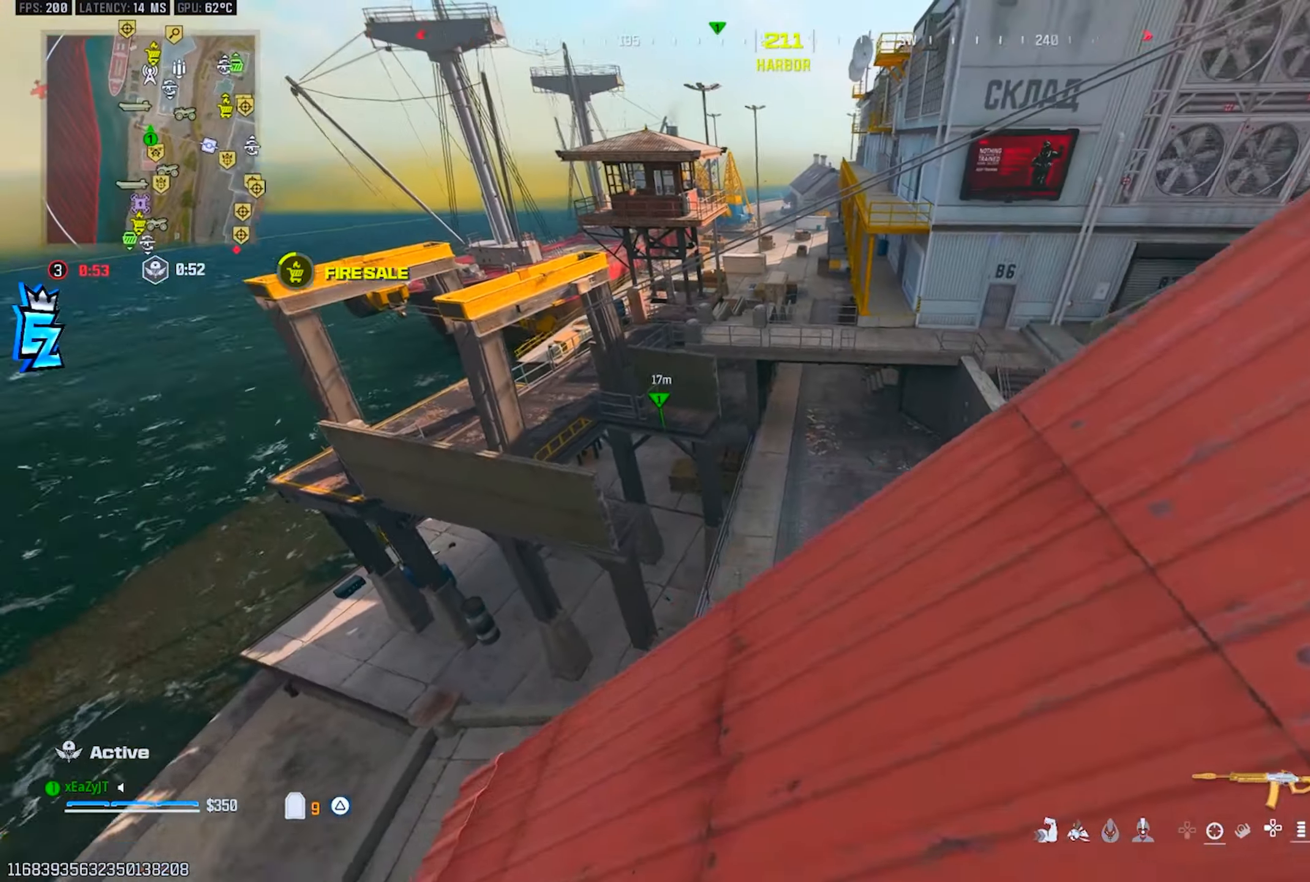
{"buttons": [], "left_stick": "center", "right_stick": "center", "events": [[50, "right_stick", "center"], [401, "left_stick", "center"]]}
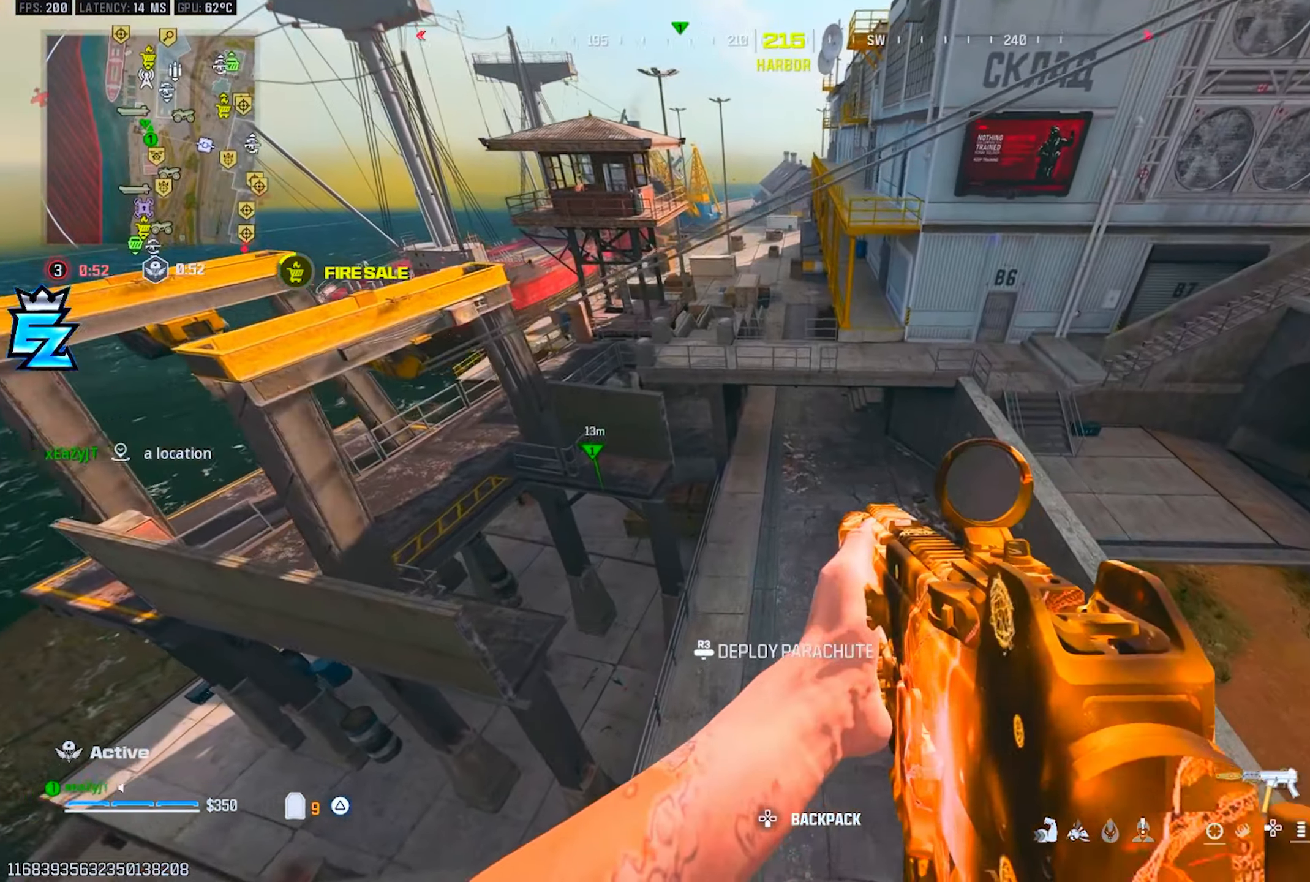
{"buttons": [], "left_stick": "up", "right_stick": "up", "events": [[33, "left_stick", "up-left"], [350, "right_stick", "up"], [367, "TRIANGLE", "down"], [433, "TRIANGLE", "up"], [467, "left_stick", "up"]]}
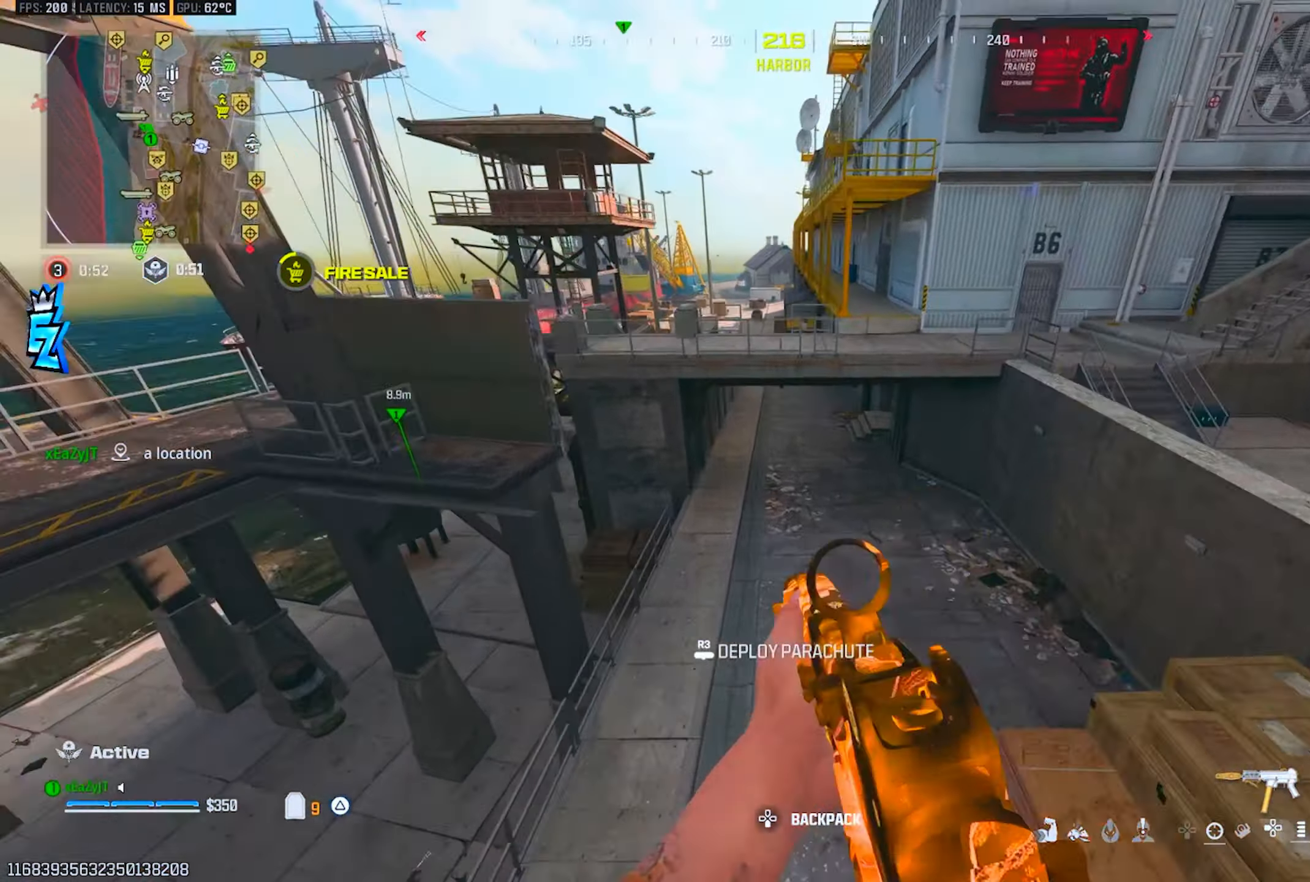
{"buttons": [], "left_stick": "up", "right_stick": "center", "events": [[84, "R3", "down"], [100, "right_stick", "center"], [167, "R3", "up"], [217, "R3", "down"], [301, "R3", "up"], [367, "R3", "down"], [417, "R3", "up"]]}
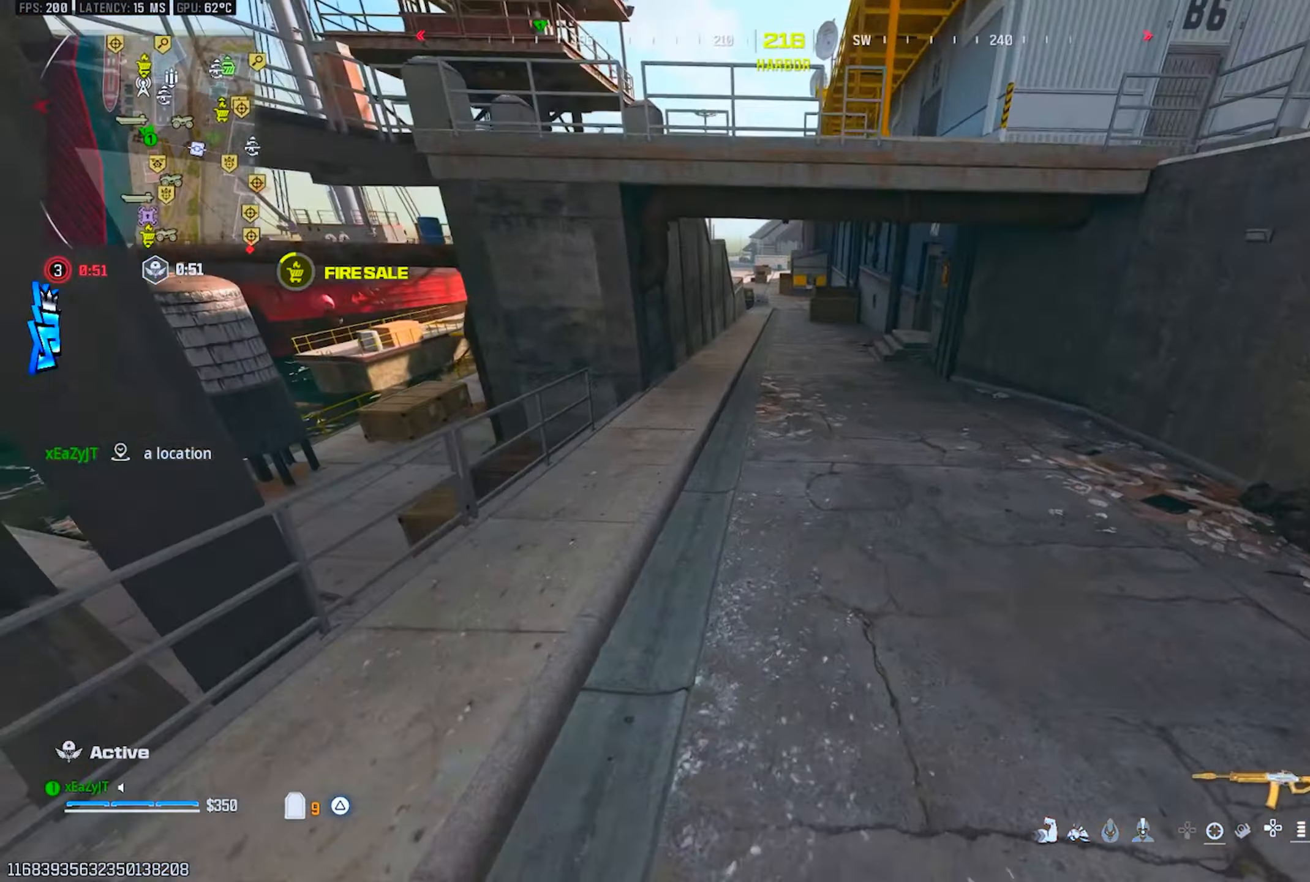
{"buttons": [], "left_stick": "up", "right_stick": "left", "events": [[150, "right_stick", "up-left"], [283, "right_stick", "center"], [350, "L3", "down"], [433, "L3", "up"], [467, "right_stick", "left"]]}